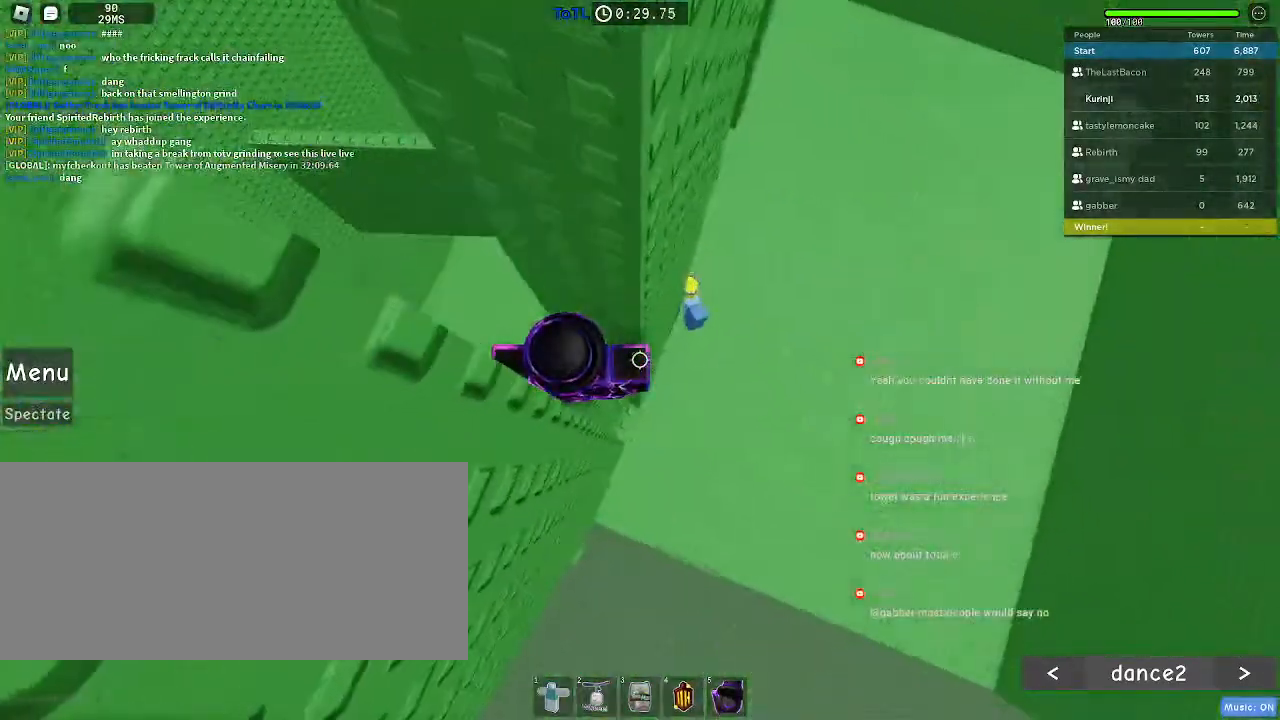
Gameplay with keyboard and mouse; each line is a JSON object with the keys and mouse buttons held at the frame after it. "events" lists presses ("down") and releases ("up") of "a", "ctrl", "d", "e", "f", "q", "r", "s", "shift", "space", "tab", "w", "mouse_left", "mouse_wheel", "mouse_right", "mouse_mb4" and "mouse_mb5" between this image and that frame as [ms after this image, input, new state], when the widget could be followed in between. "mouse_left", "mouse_wheel", "mouse_right", "mouse_mb4", "mouse_mb5" = the "left", "wheel", "right", "mb4", "mb5" buttons of the "mouse" list. No other keys are recorded. "wheel" means that the mouse wheel is clicked or scrolled. Mouse movement is not recorded.
{"keys": ["d"], "mouse": [], "events": [[184, "space", "down"], [300, "space", "up"]]}
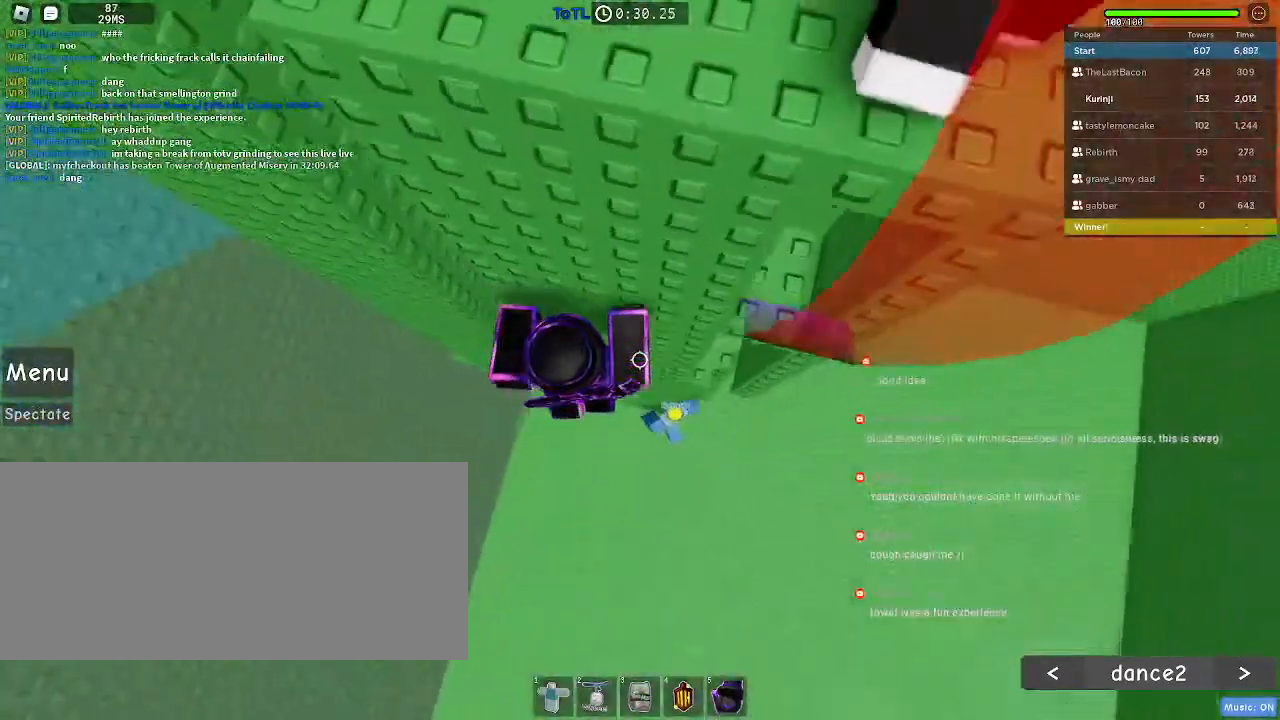
{"keys": [], "mouse": [], "events": [[267, "w", "down"], [417, "d", "up"], [417, "w", "up"]]}
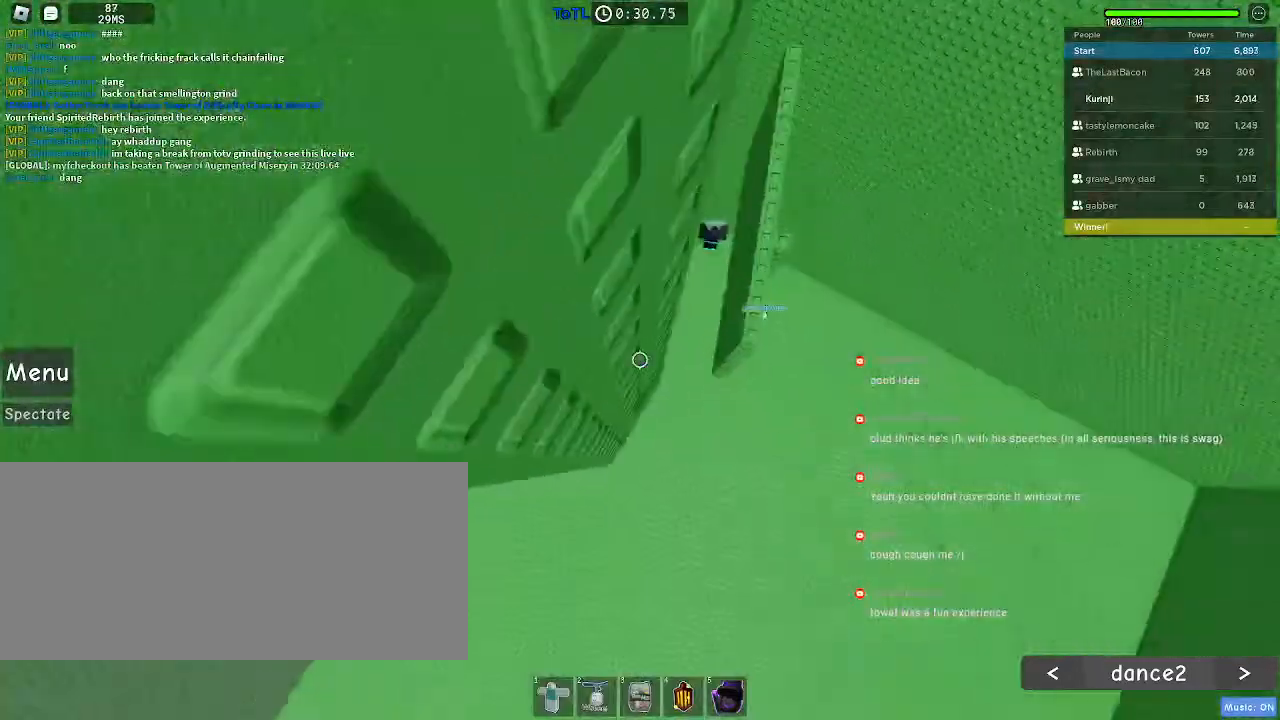
{"keys": ["w"], "mouse": [], "events": [[184, "s", "down"], [334, "space", "down"], [350, "s", "up"], [434, "w", "down"], [450, "space", "up"]]}
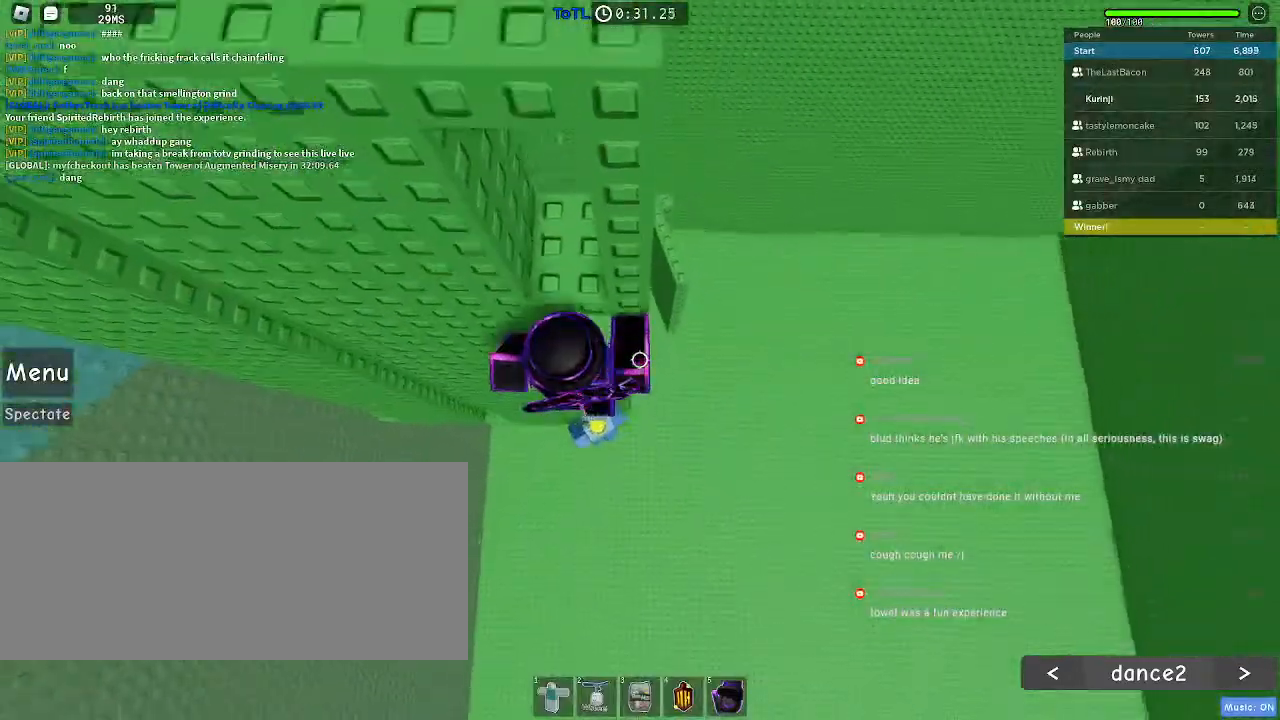
{"keys": [], "mouse": [], "events": [[284, "w", "up"]]}
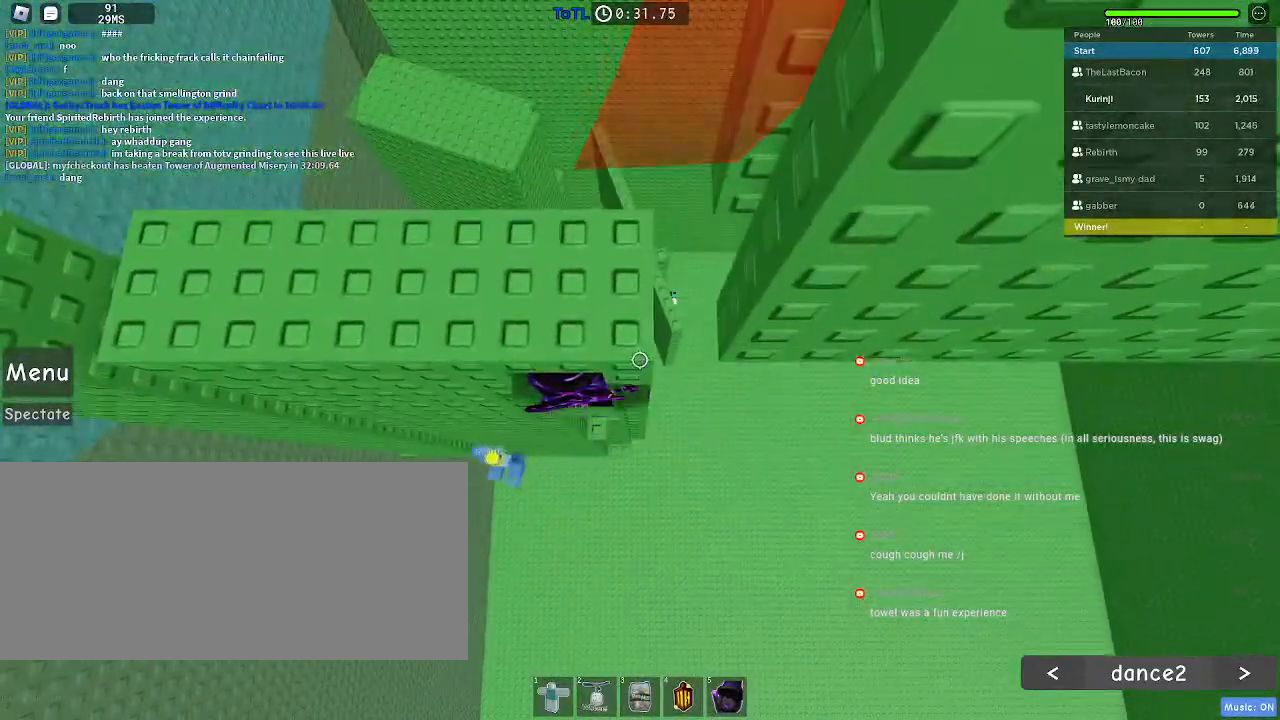
{"keys": ["w"], "mouse": [], "events": [[17, "s", "down"], [134, "space", "down"], [167, "s", "up"], [250, "w", "down"], [284, "space", "up"]]}
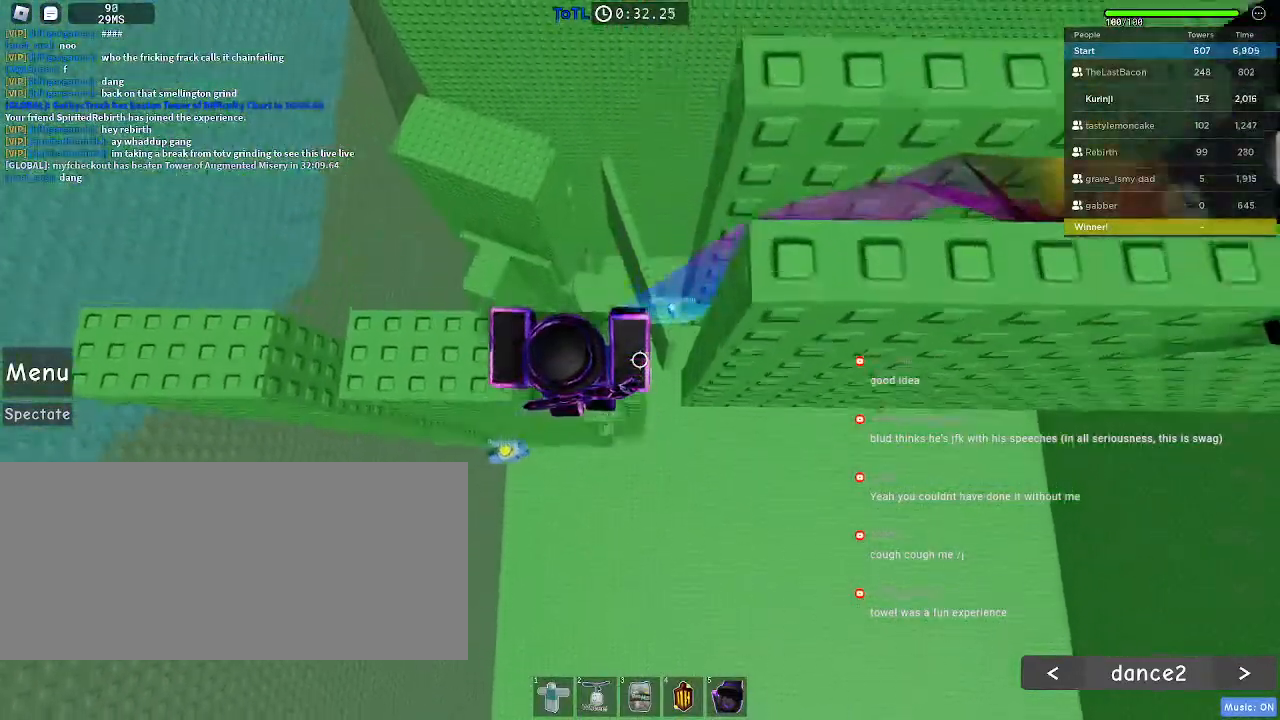
{"keys": ["space"], "mouse": [], "events": [[50, "w", "up"], [484, "space", "down"]]}
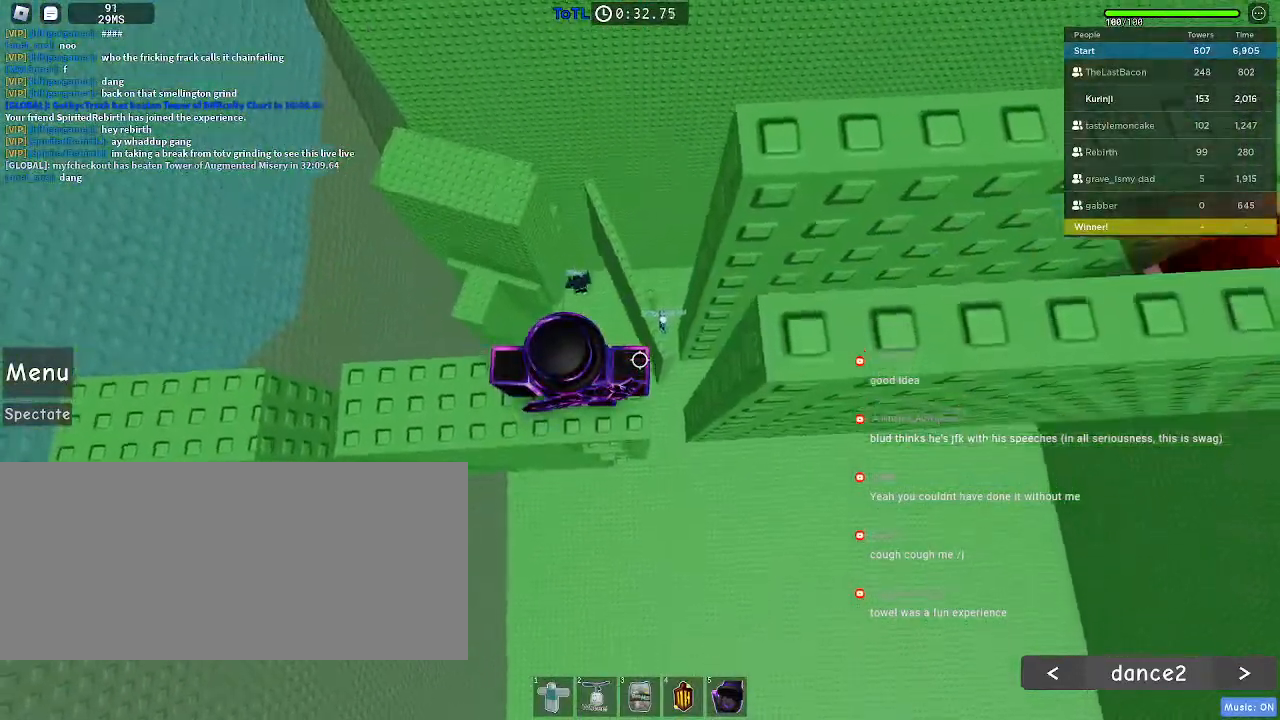
{"keys": [], "mouse": [], "events": [[134, "space", "up"]]}
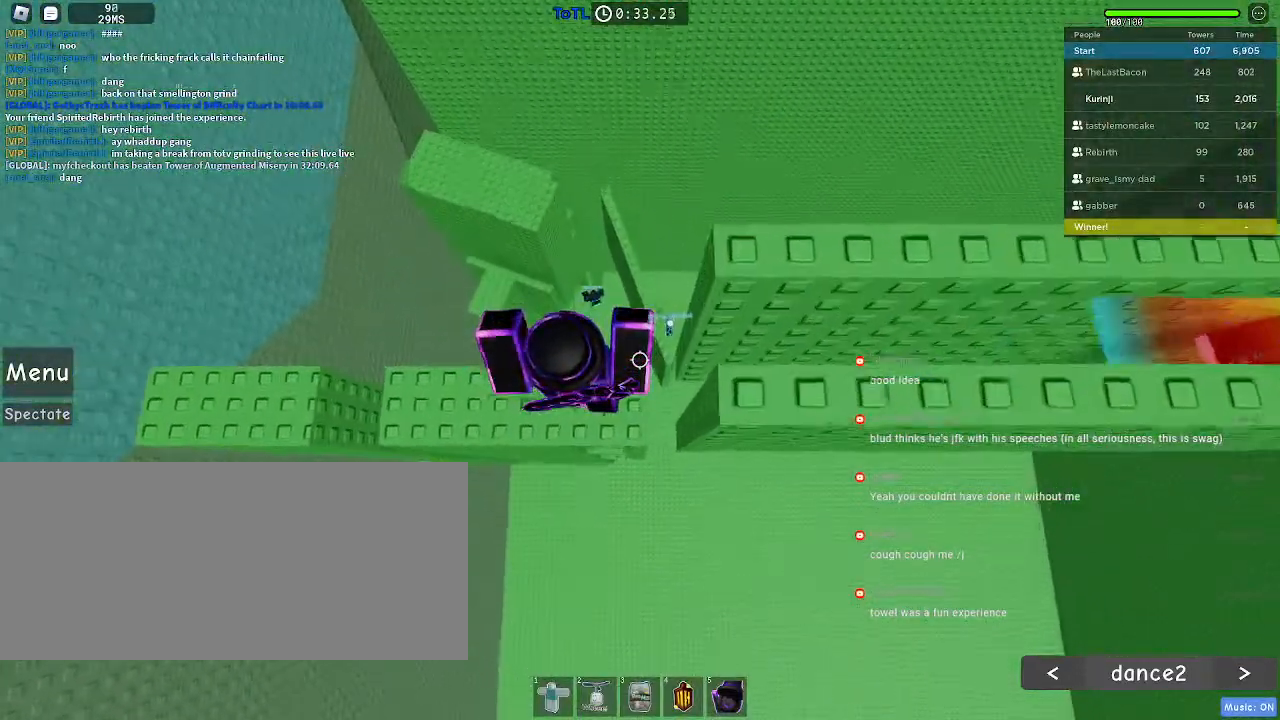
{"keys": ["d", "s"], "mouse": [], "events": [[84, "d", "down"], [217, "space", "down"], [334, "space", "up"], [400, "s", "down"]]}
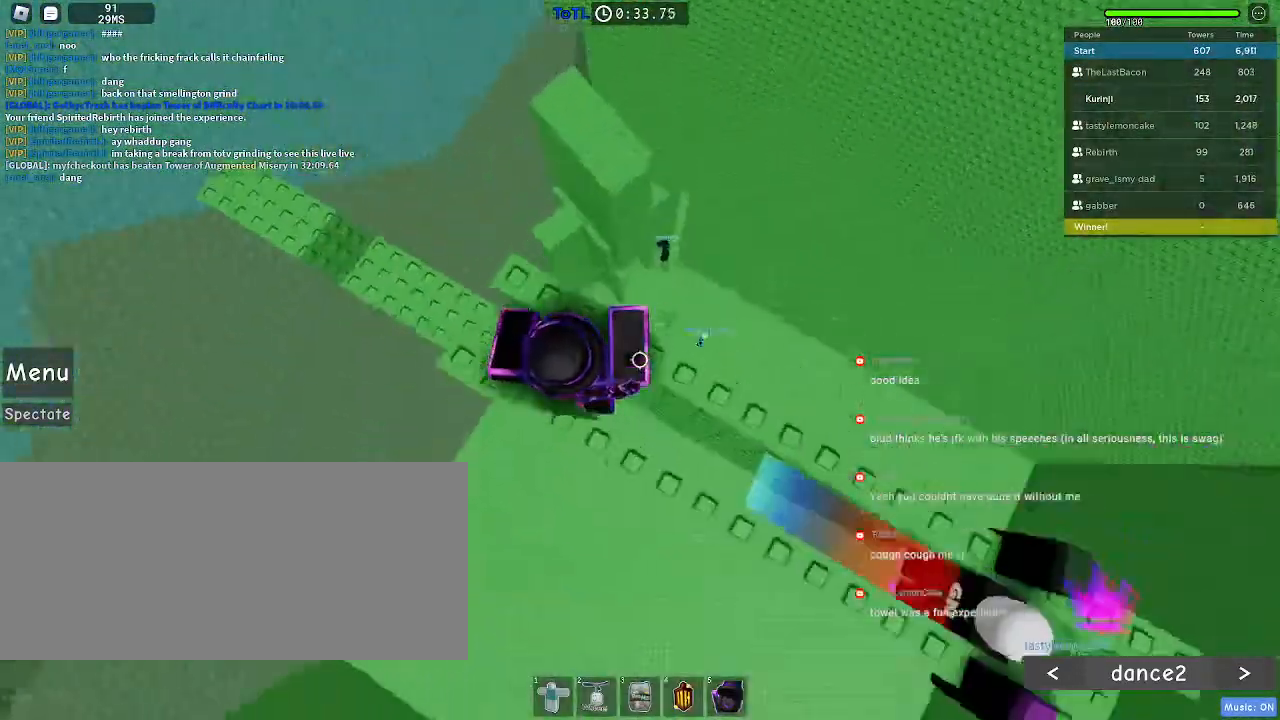
{"keys": ["d", "s"], "mouse": [], "events": []}
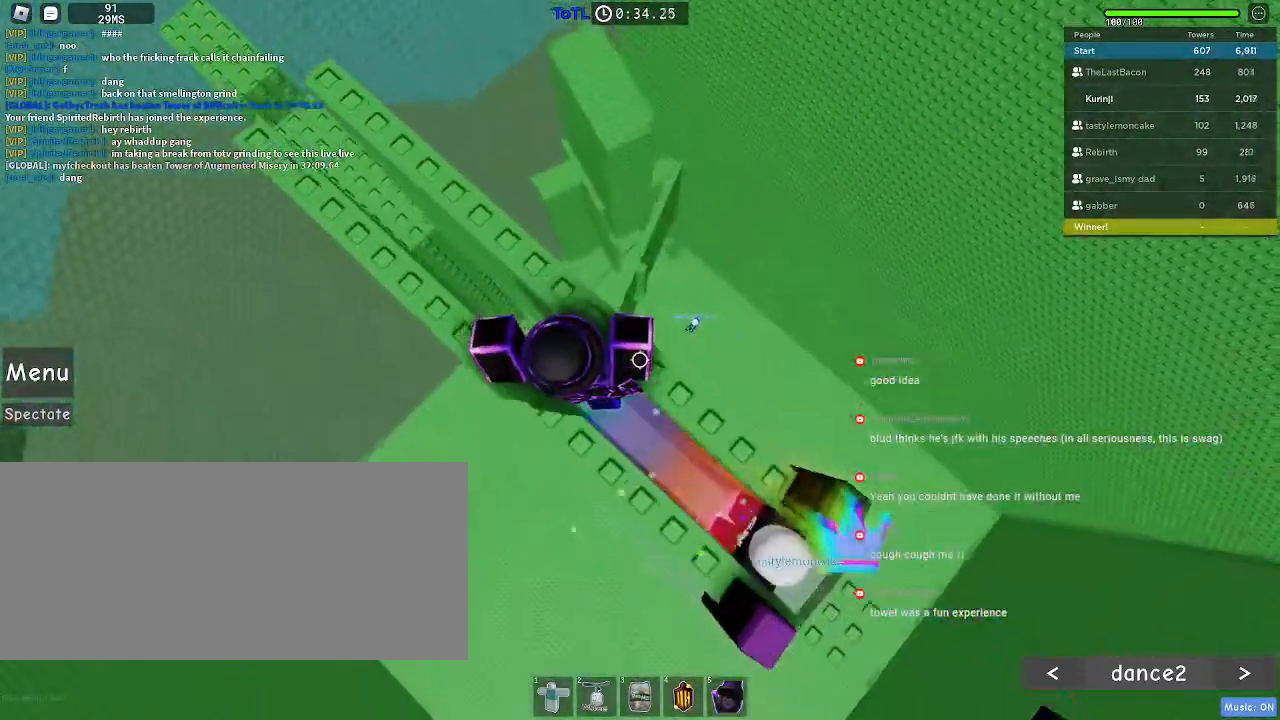
{"keys": ["d", "s"], "mouse": [], "events": []}
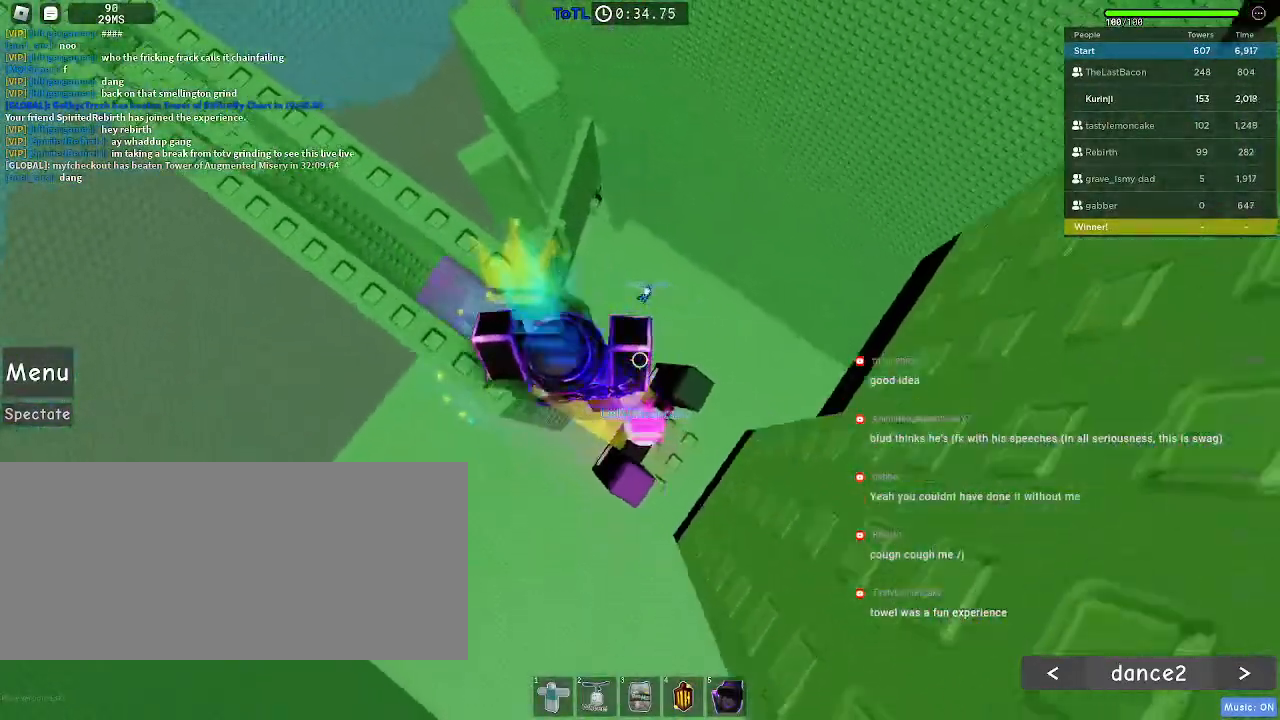
{"keys": ["a"], "mouse": [], "events": [[100, "s", "up"], [134, "d", "up"], [234, "space", "down"], [267, "a", "down"], [350, "space", "up"]]}
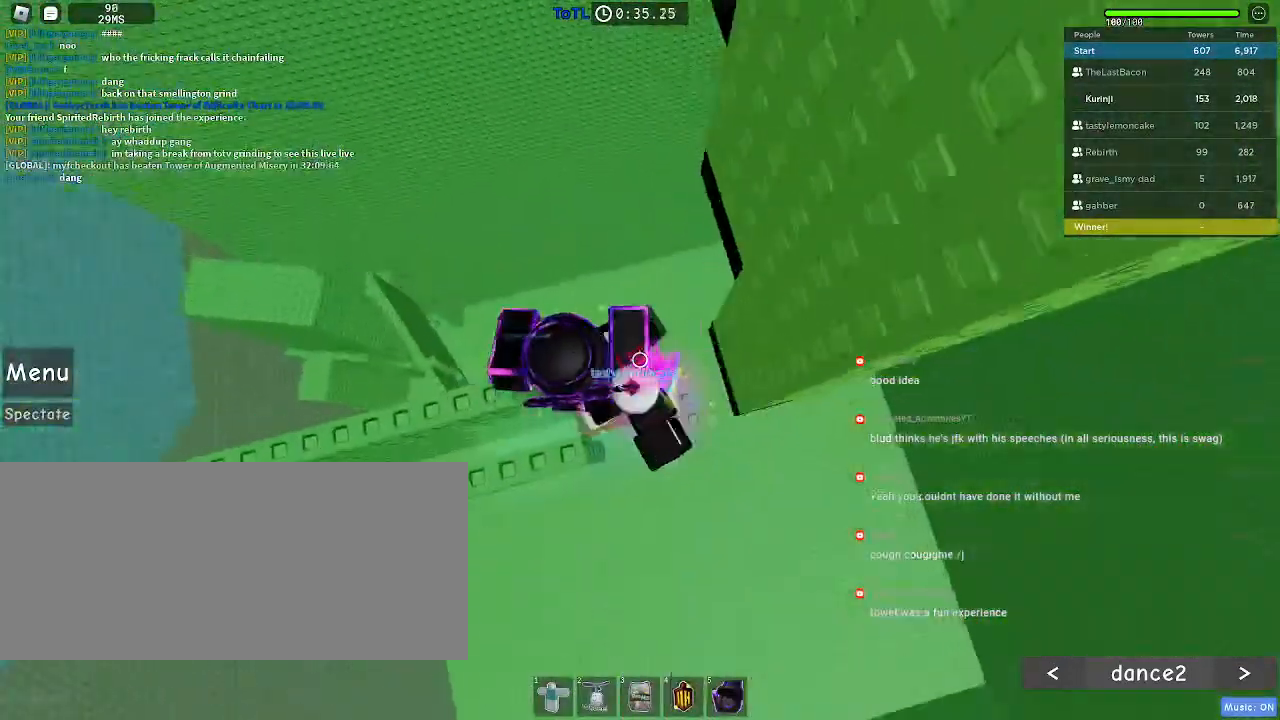
{"keys": [], "mouse": [], "events": [[134, "a", "up"]]}
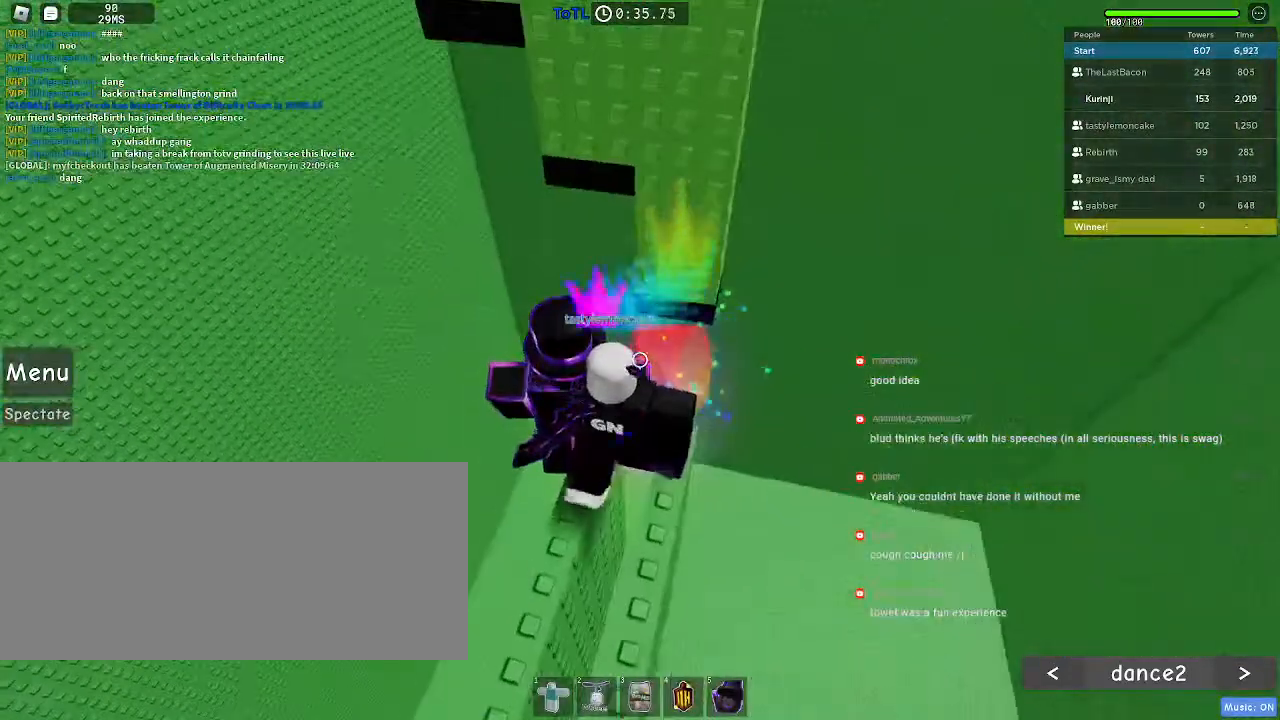
{"keys": [], "mouse": [], "events": []}
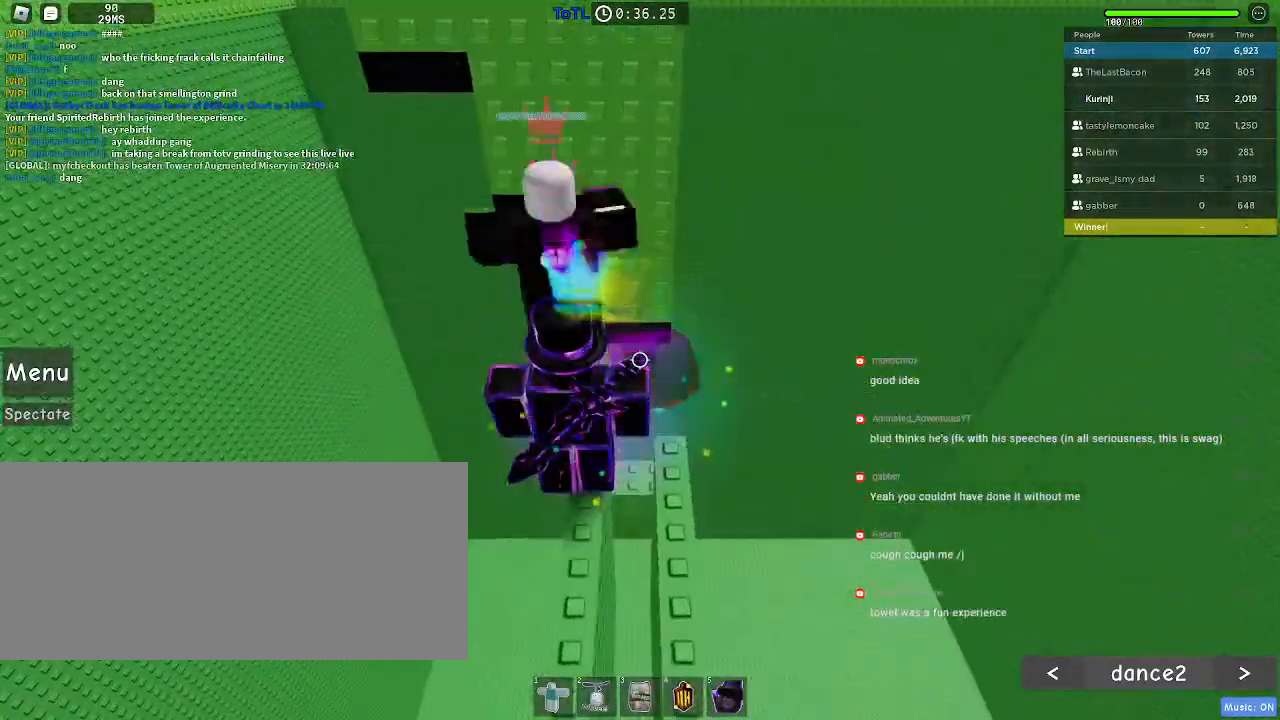
{"keys": [], "mouse": [], "events": []}
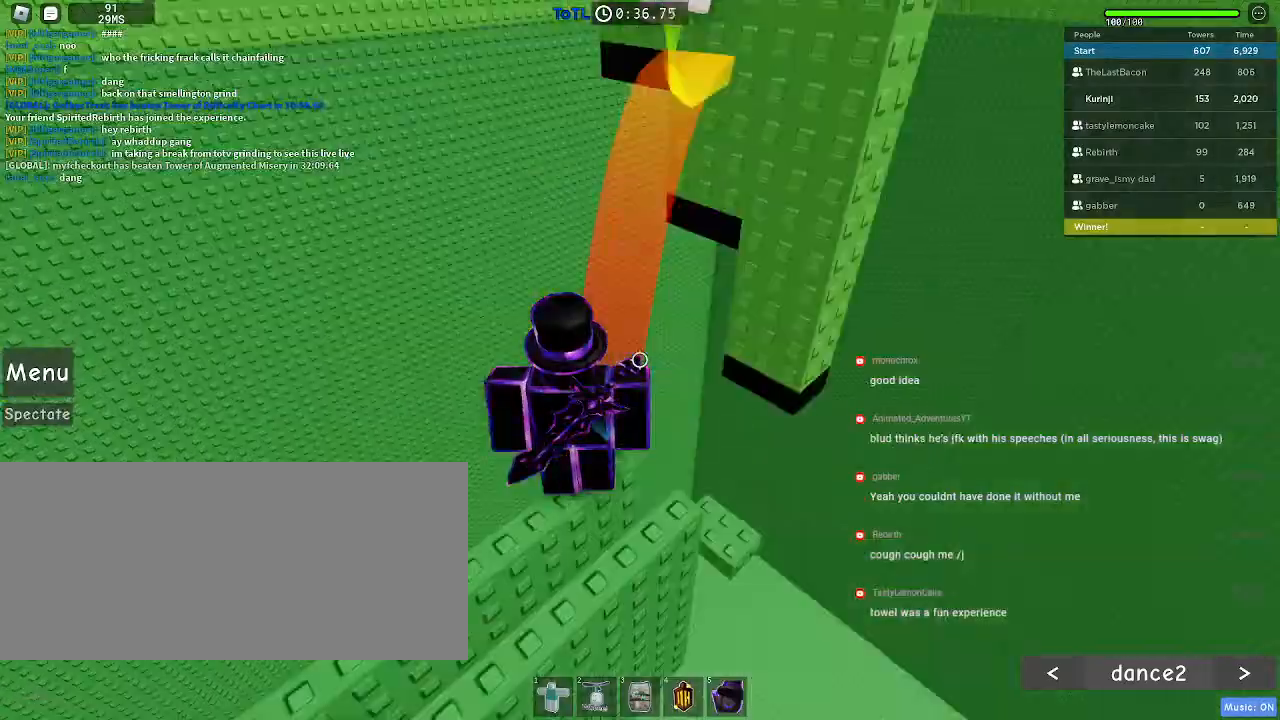
{"keys": ["space", "w"], "mouse": [], "events": [[200, "w", "down"], [317, "space", "down"]]}
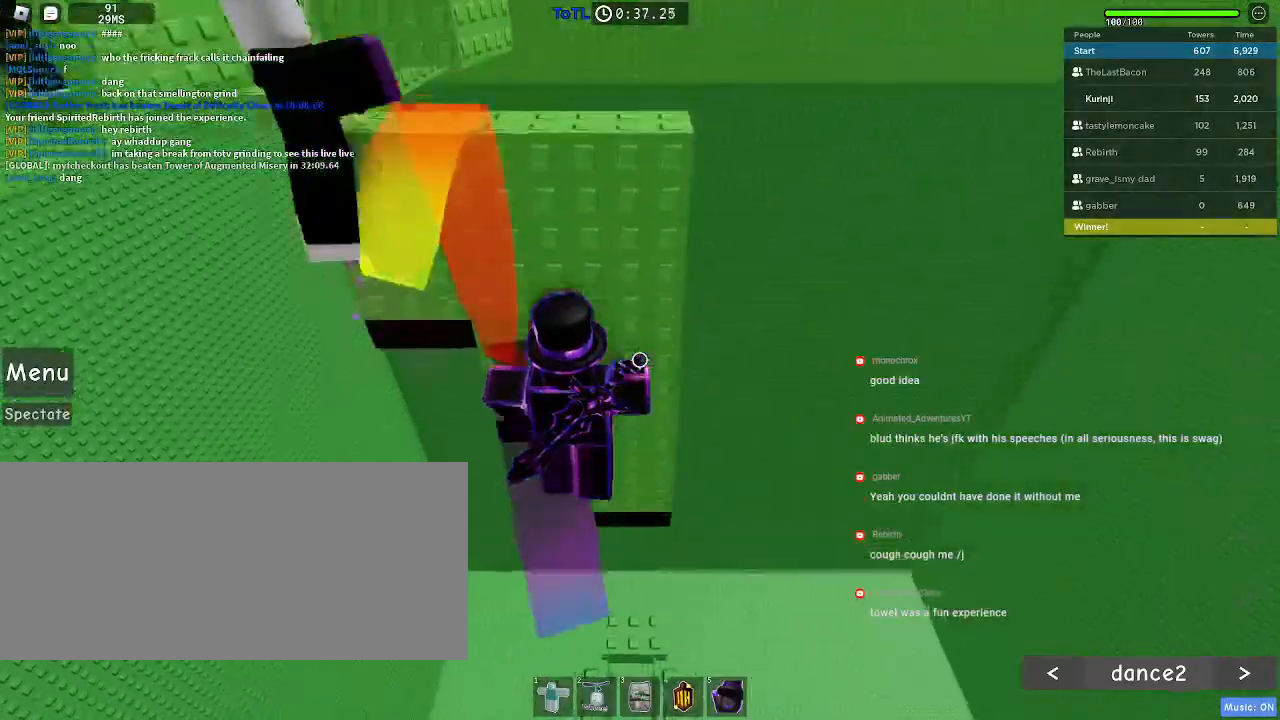
{"keys": ["space", "w"], "mouse": [], "events": [[67, "a", "down"], [167, "a", "up"], [284, "a", "down"], [467, "a", "up"]]}
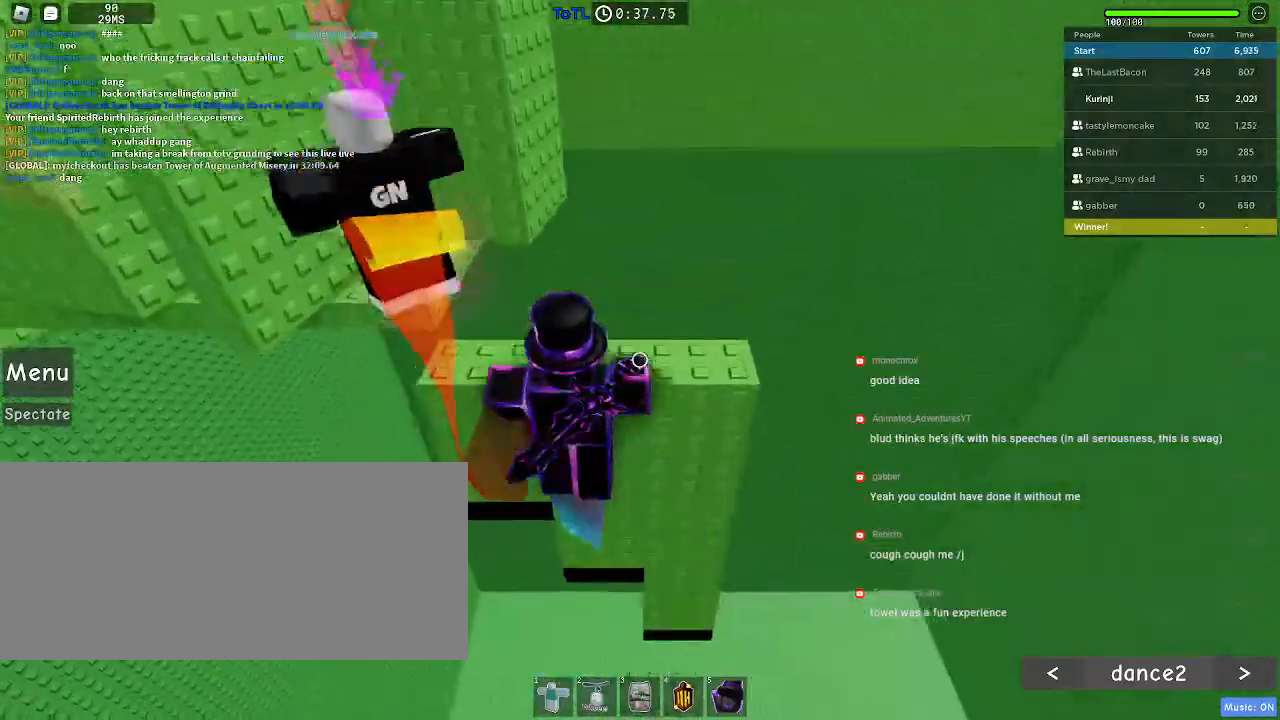
{"keys": ["space"], "mouse": [], "events": [[217, "a", "down"], [317, "a", "up"], [434, "w", "up"]]}
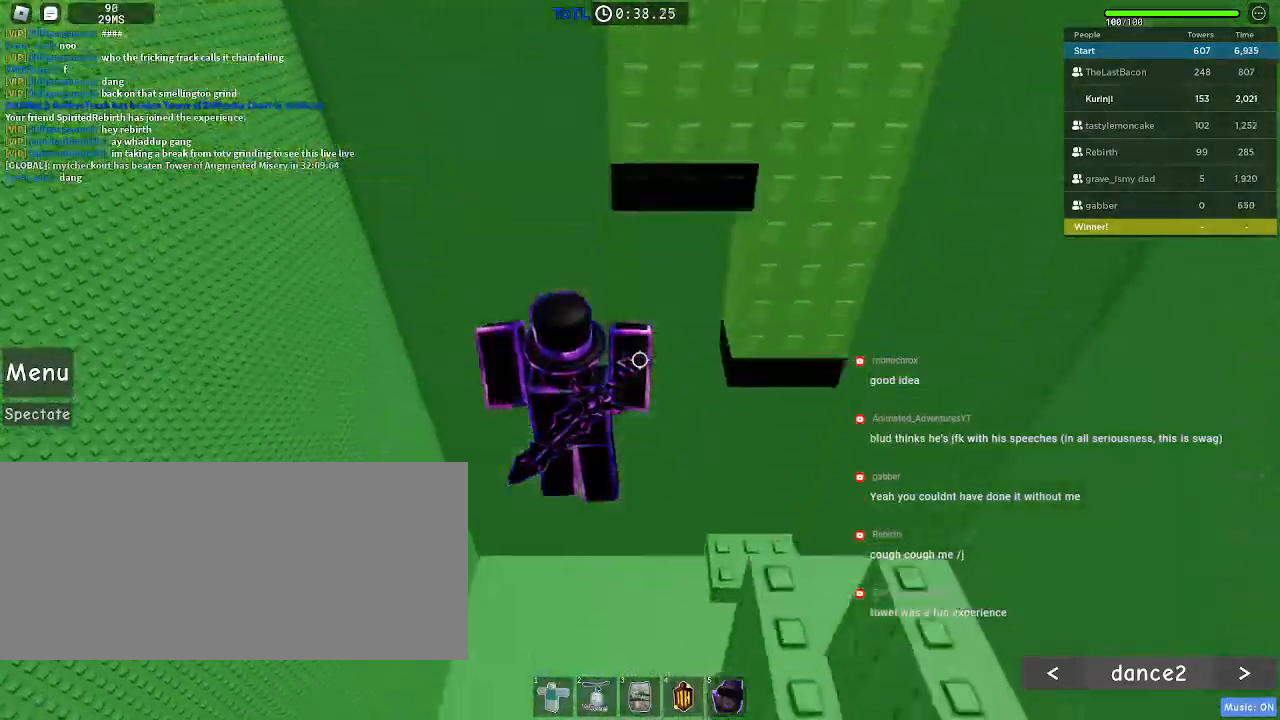
{"keys": ["r"], "mouse": [], "events": [[217, "space", "up"], [367, "r", "down"]]}
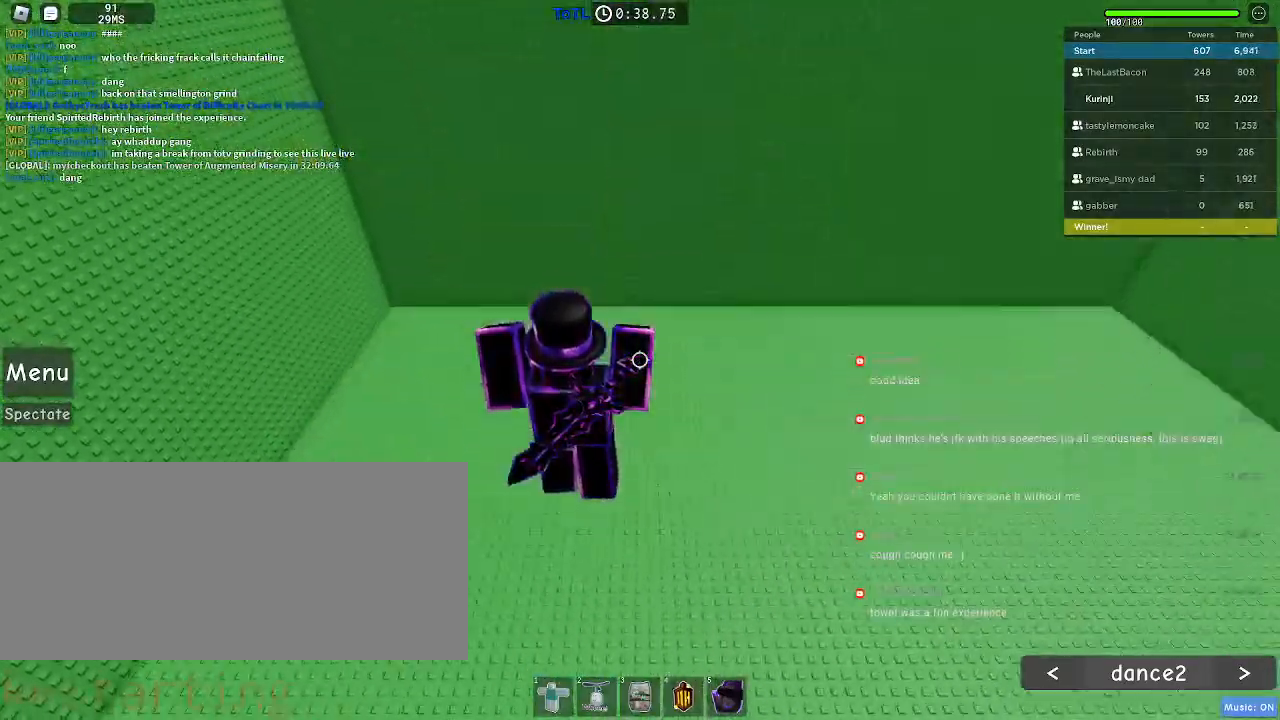
{"keys": ["r"], "mouse": [], "events": []}
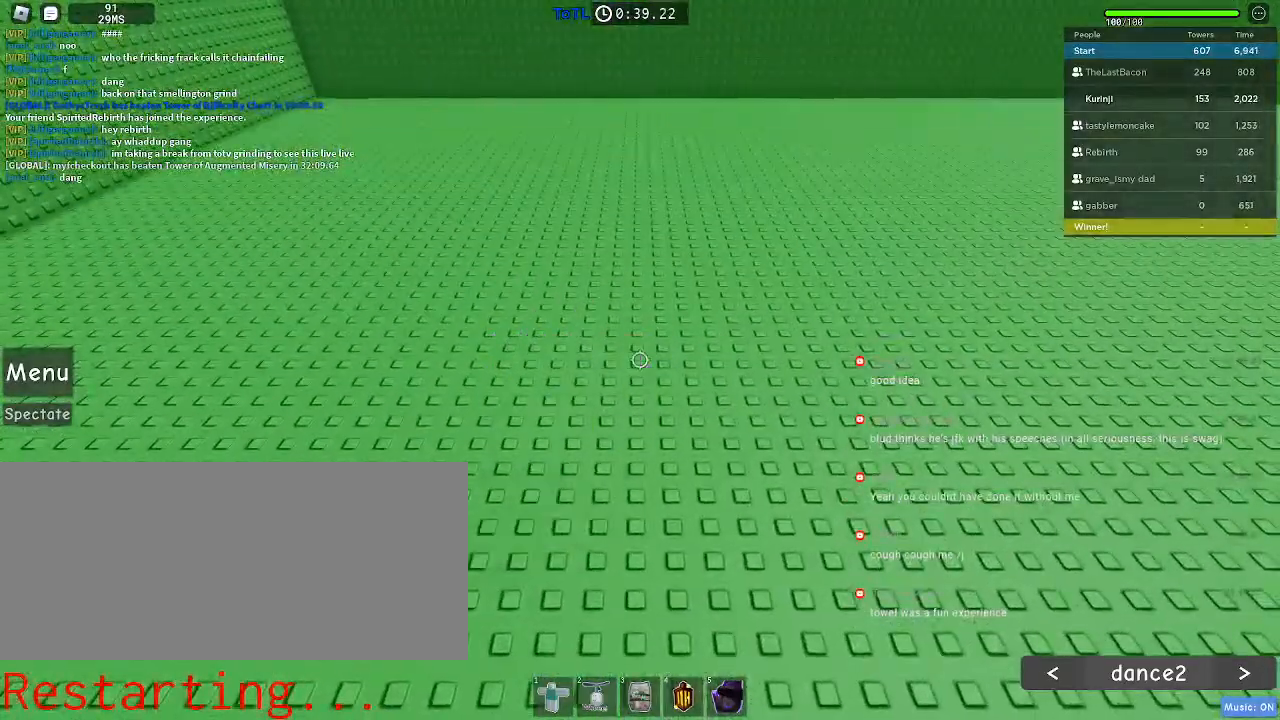
{"keys": [], "mouse": [], "events": [[234, "r", "up"]]}
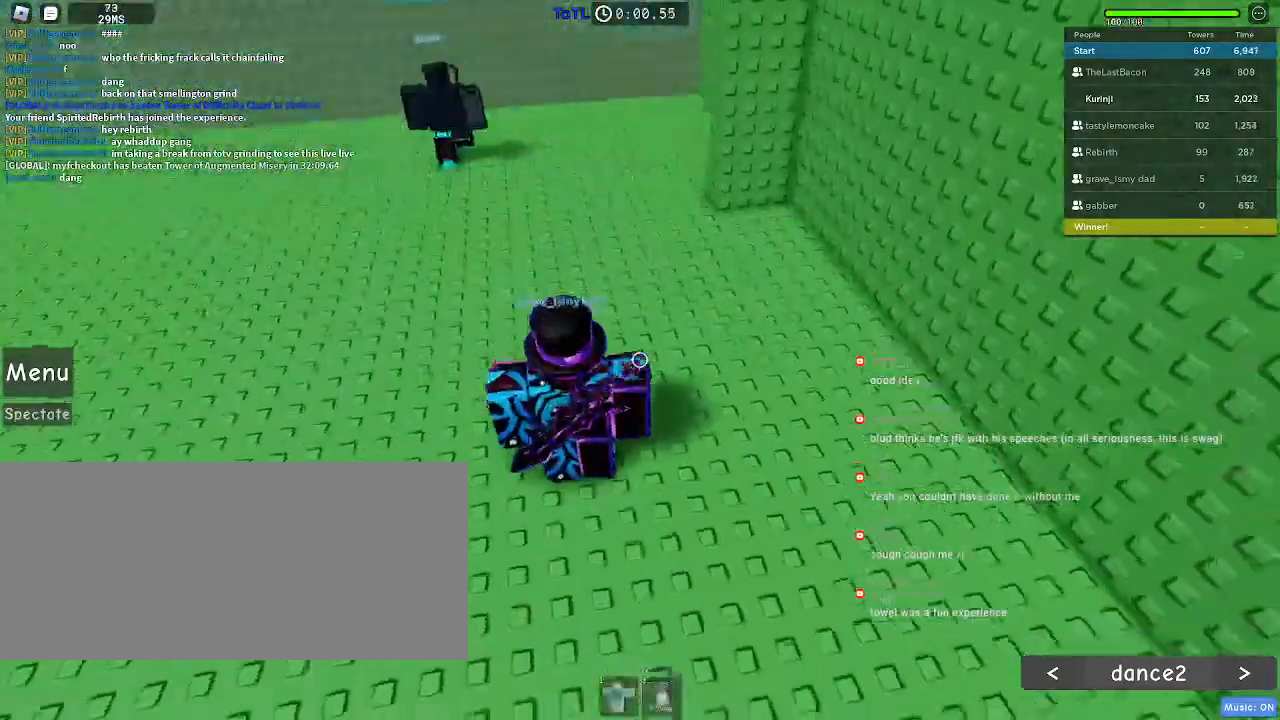
{"keys": ["w"], "mouse": [], "events": [[67, "w", "down"]]}
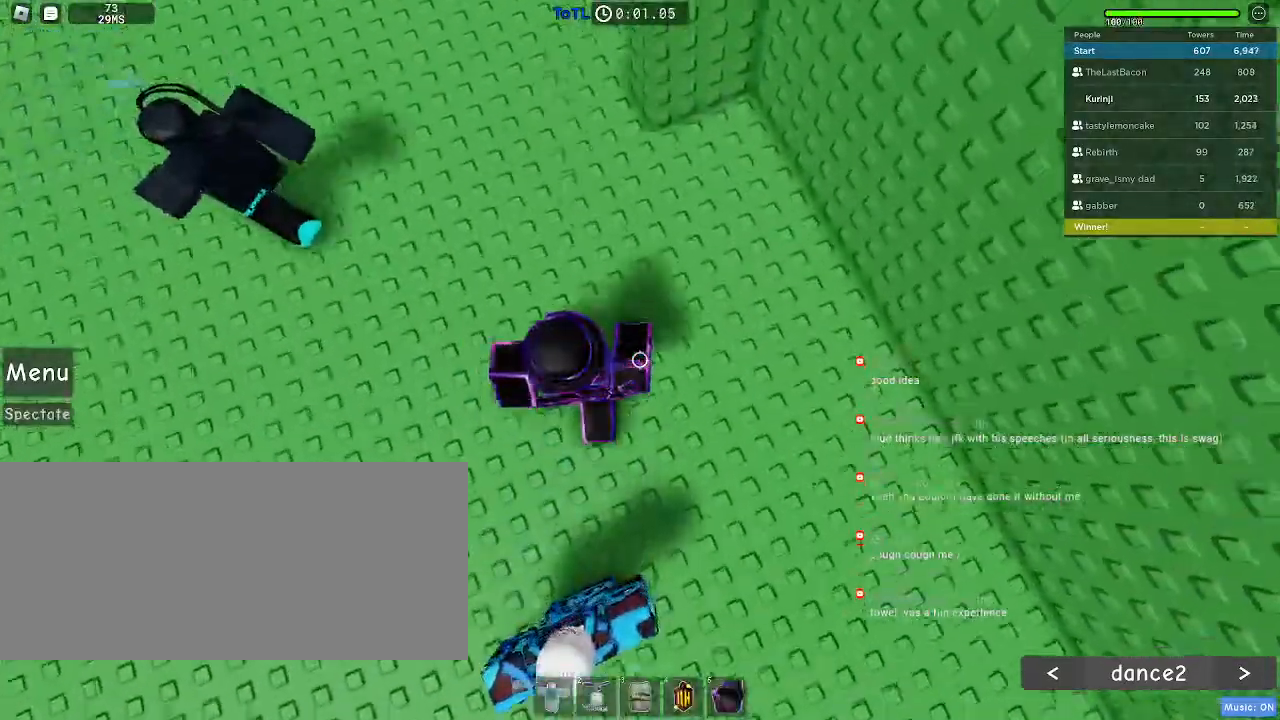
{"keys": ["space", "w"], "mouse": [], "events": [[284, "space", "down"]]}